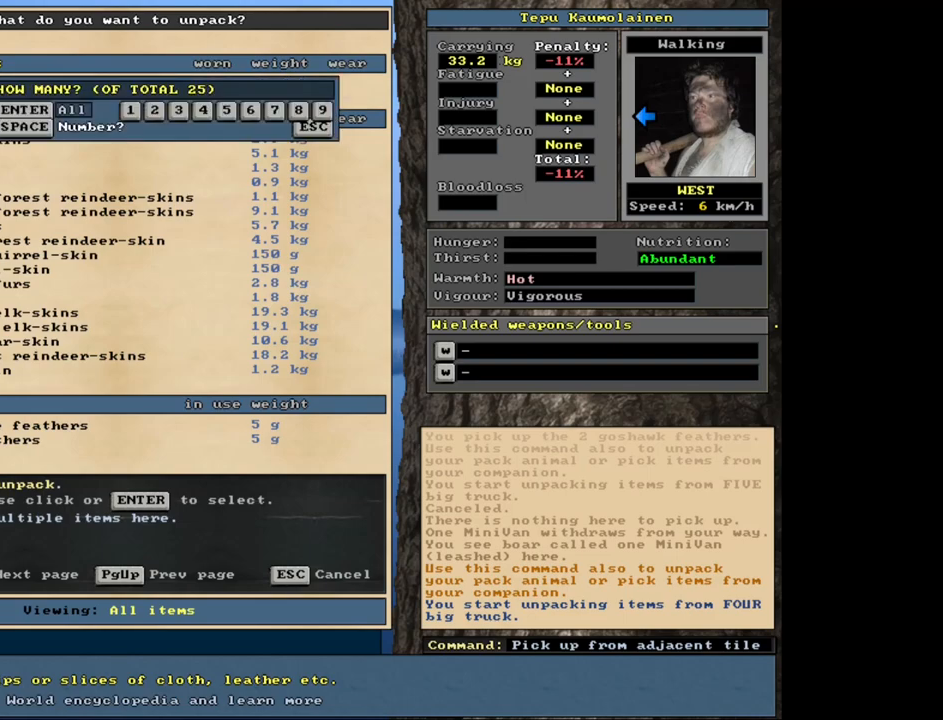
Gameplay with keyboard and mouse; each line is a JSON object with the keys and mouse buttons held at the frame after it. "events" lists presses ("down") and releases ("up") of ".", "/", "0", "1", "2", "3", "4", "5", "6", "8", "9", "a", "alt_l", "alt_r", "b", "backslash", "backspace", "c", "caps_lock", "comma", "ctrl_l", "ctrl_r", "d", "down", "e", "equals", "escape", "f", "f1", "f10", "f11", "f12", "f2", "f3", "f4", "f5", "f6", "f7", "f8", "f9", "g", "h", "i", "k", "l", "lbracket", "left", "minus", "n", "num0", "num1", "num2", "num3", "num4", "num5", "num6", "num7", "num8", "num9", "o", "p", "q", "quote", "r", "rbracket", "return", "right", "s", "semicolon", "shift_l", "shift_r", "space", "super", "t", "tab", "tilde", "up", "v", "w", "x", "y", "z", "mouse_left", "mouse_wheel", "mouse_right", "mouse_mb4" and "mouse_mb5" between this image and that frame as [ms after this image, input, new state], when the widget could be followed in between. "mouse_left", "mouse_wheel", "mouse_right", "mouse_mb4", "mouse_mb5" = the "left", "wheel", "right", "mb4", "mb5" buttons of the "mouse" list. No other keys are recorded. "wheel" means that the mouse wheel is clicked or scrolled. Mouse movement is not recorded. Not read: 7 j m other_keys u.
{"keys": [], "mouse": [], "events": []}
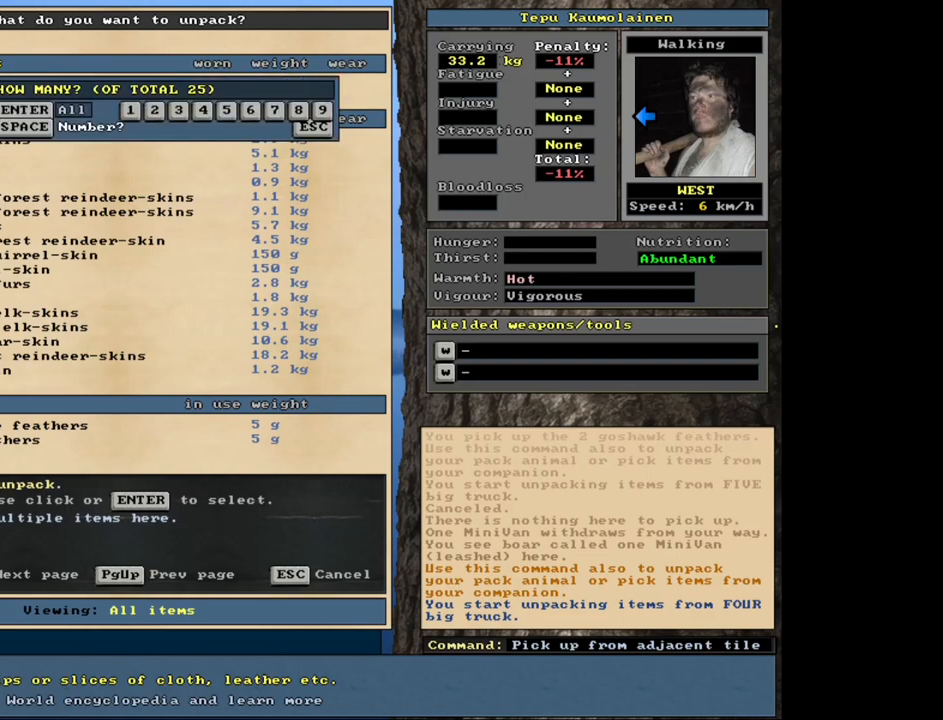
{"keys": ["escape"], "mouse": [], "events": [[467, "escape", "down"]]}
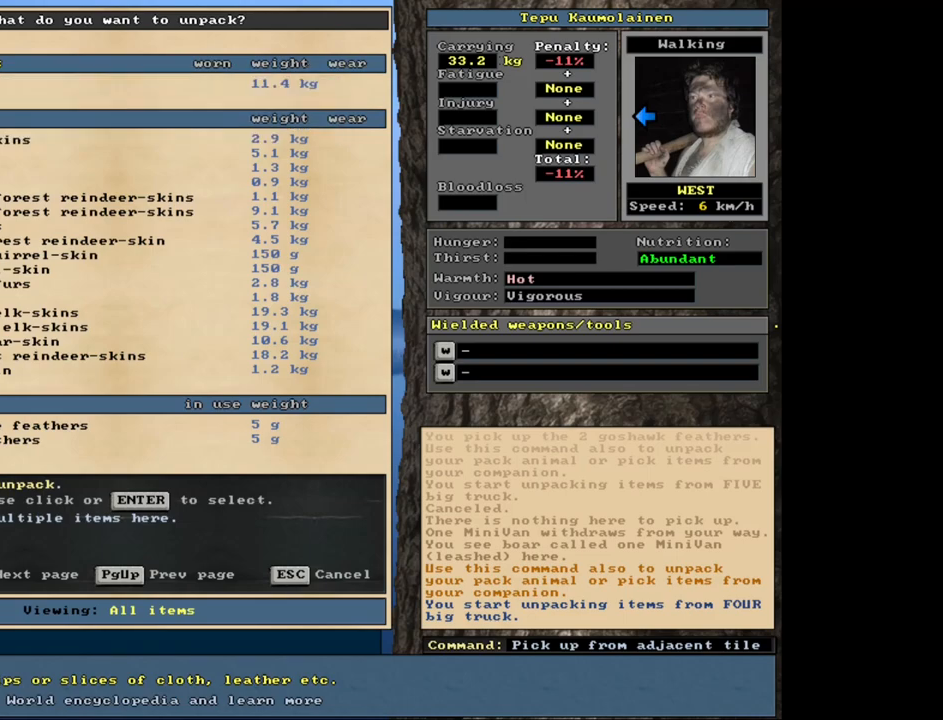
{"keys": [], "mouse": [], "events": [[67, "escape", "up"]]}
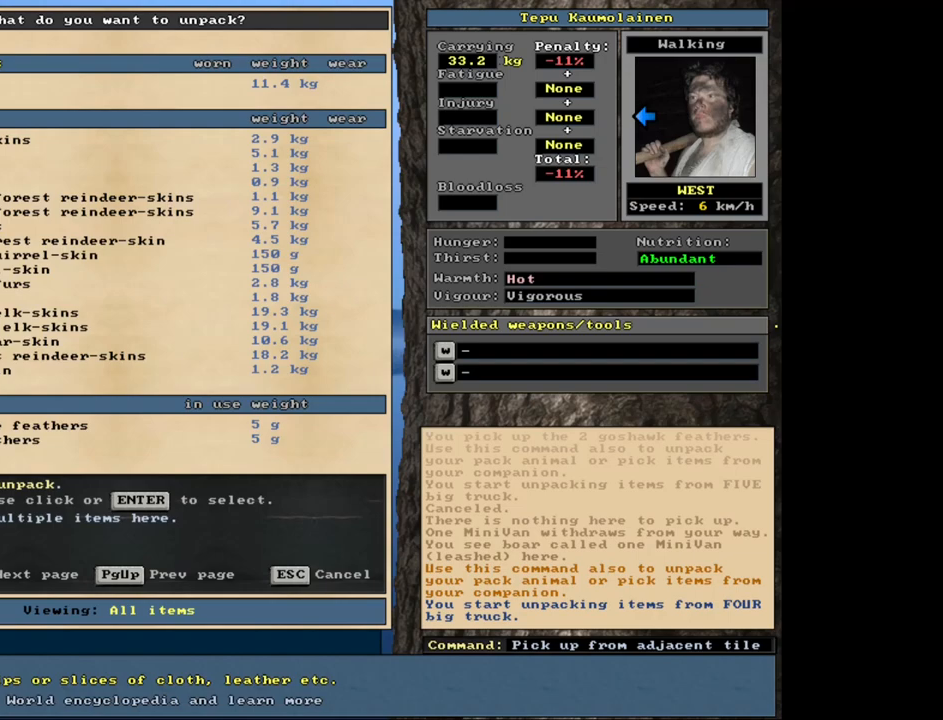
{"keys": [], "mouse": [], "events": []}
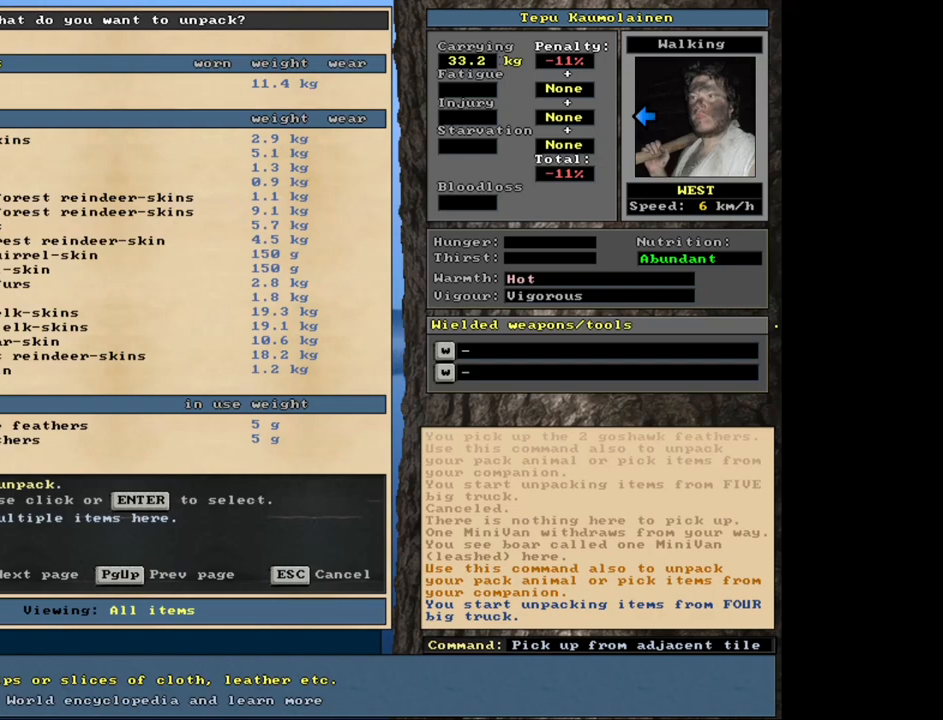
{"keys": [], "mouse": [], "events": []}
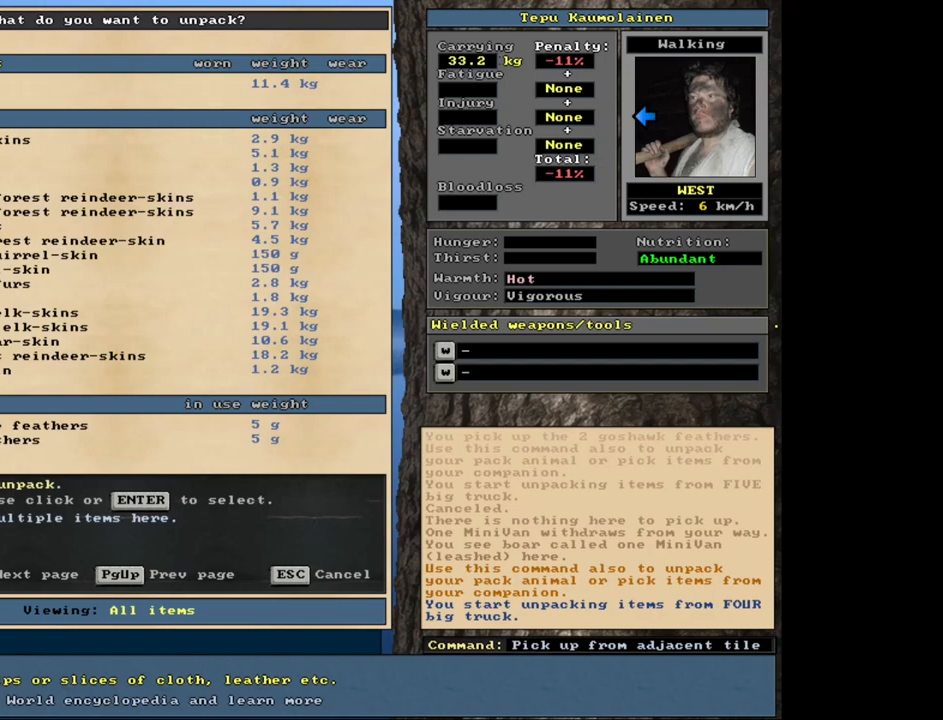
{"keys": [], "mouse": [], "events": []}
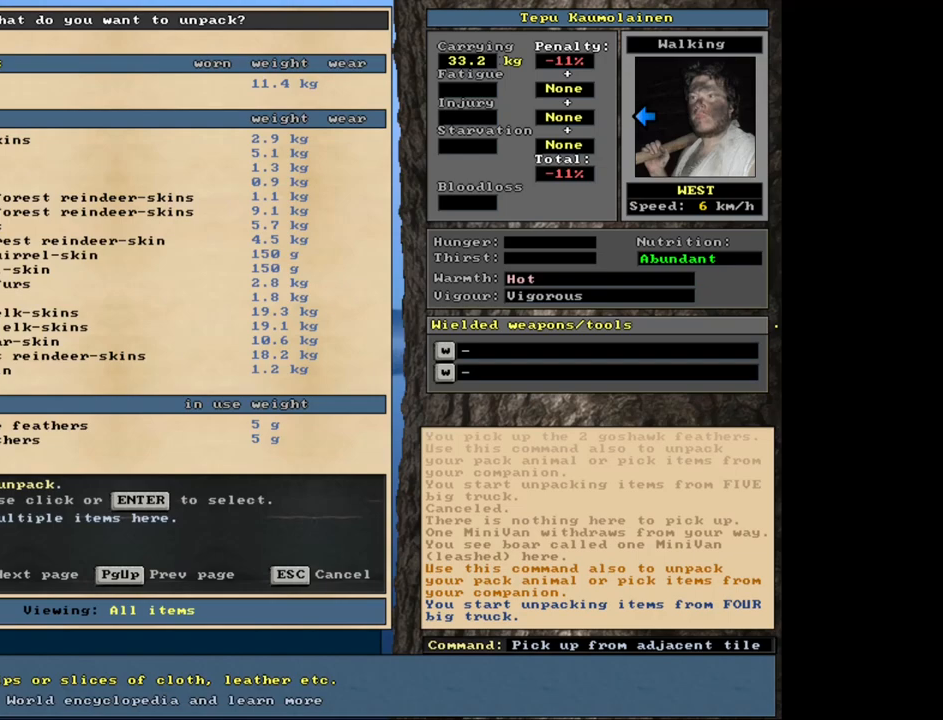
{"keys": [], "mouse": [], "events": []}
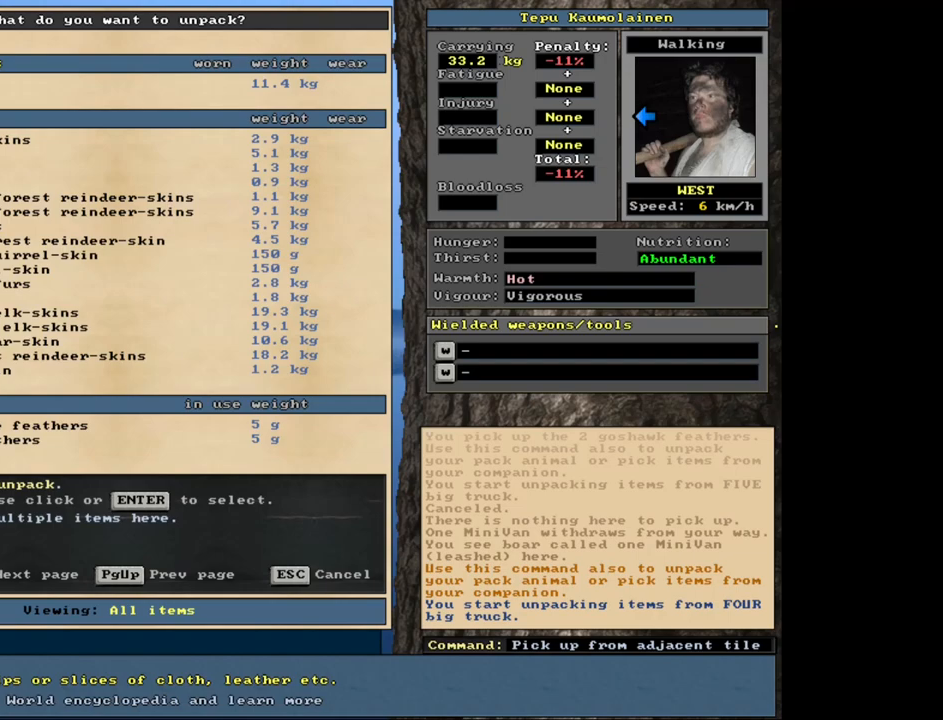
{"keys": ["down"], "mouse": [], "events": [[350, "down", "down"], [417, "down", "up"], [483, "down", "down"]]}
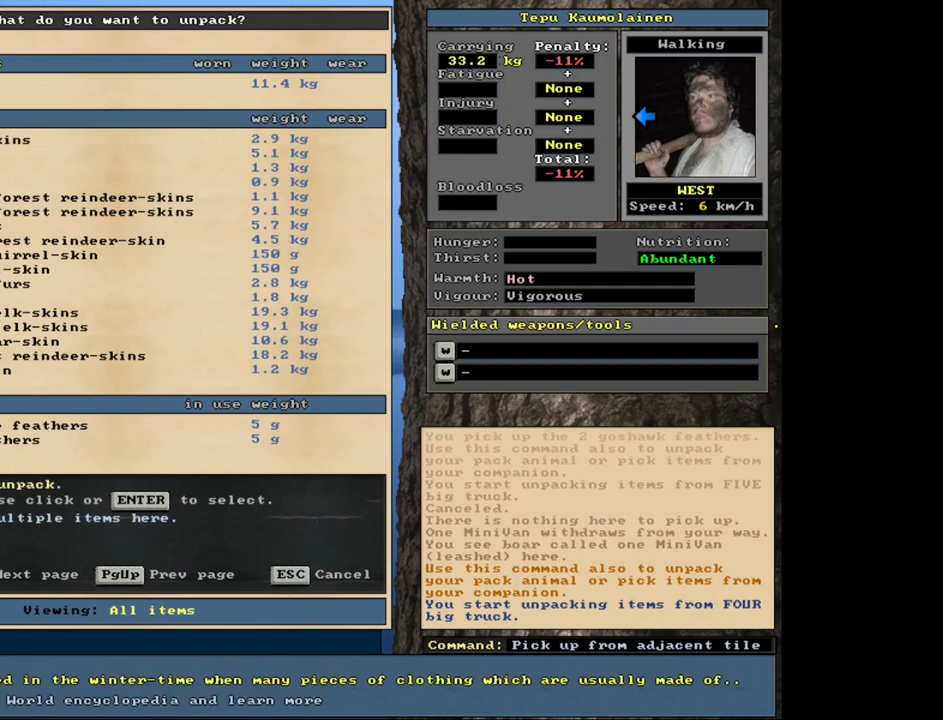
{"keys": [], "mouse": [], "events": [[67, "down", "up"], [133, "down", "down"], [183, "down", "up"], [367, "up", "down"], [467, "up", "up"]]}
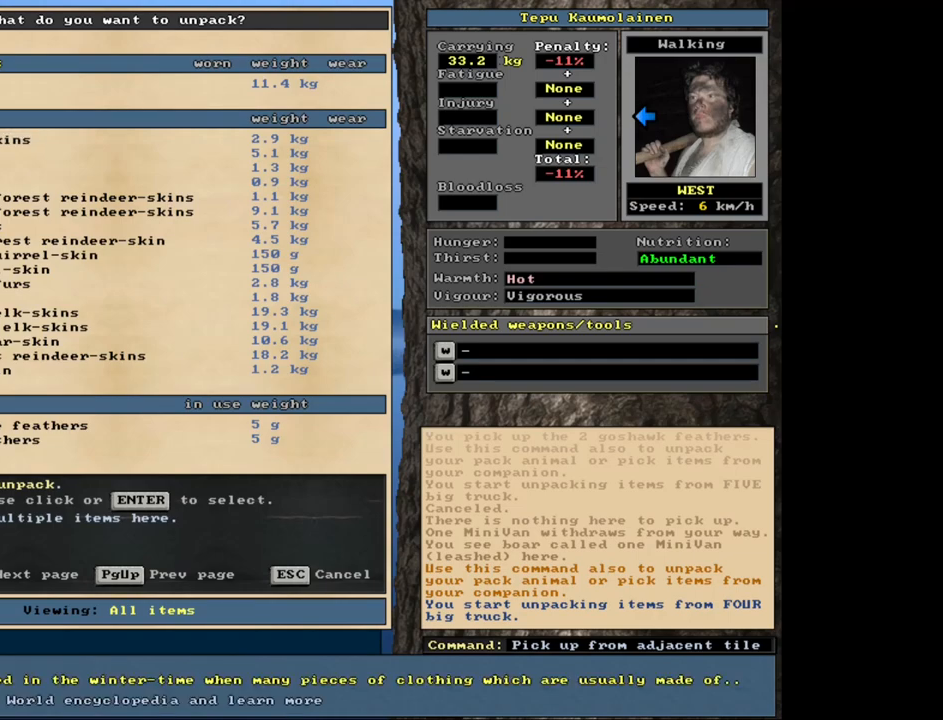
{"keys": [], "mouse": [], "events": [[100, "return", "down"], [183, "return", "up"], [317, "return", "down"], [400, "return", "up"]]}
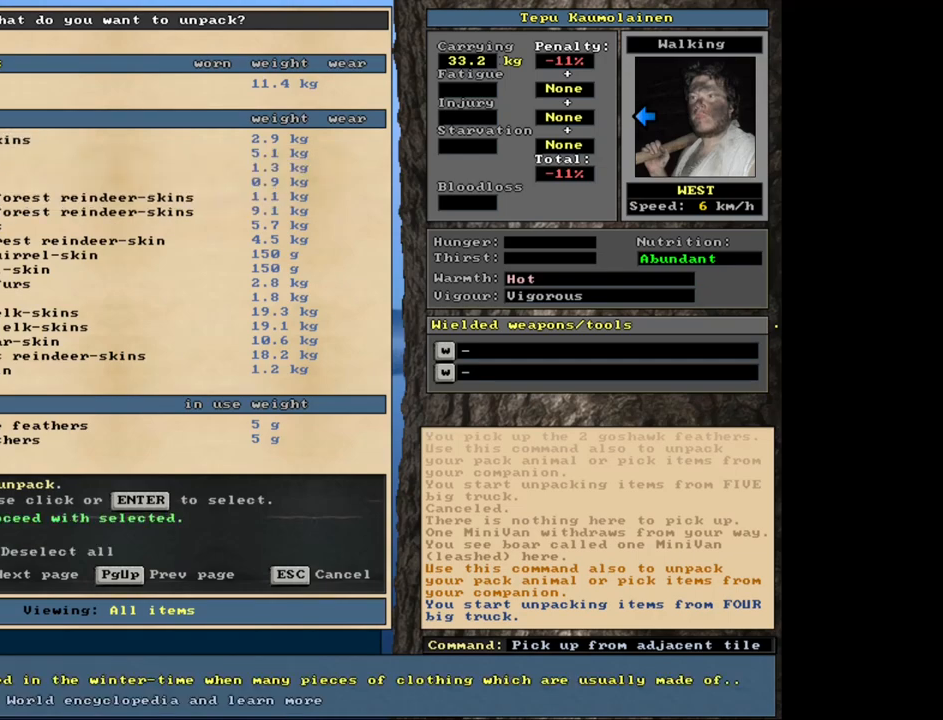
{"keys": ["return"], "mouse": [], "events": [[283, "down", "down"], [367, "down", "up"], [467, "return", "down"]]}
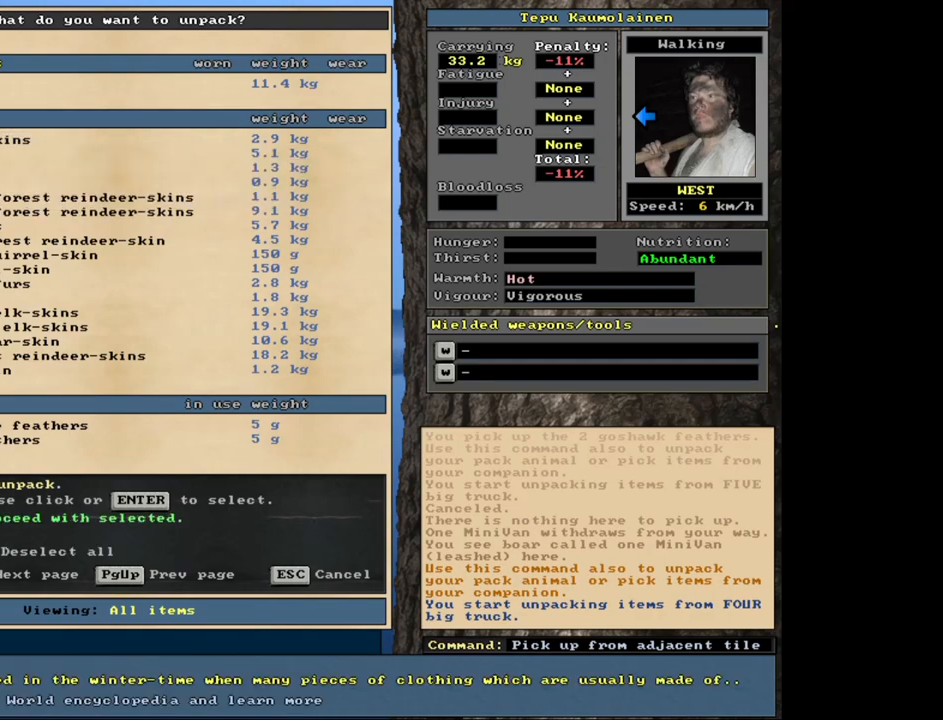
{"keys": [], "mouse": [], "events": [[50, "return", "up"]]}
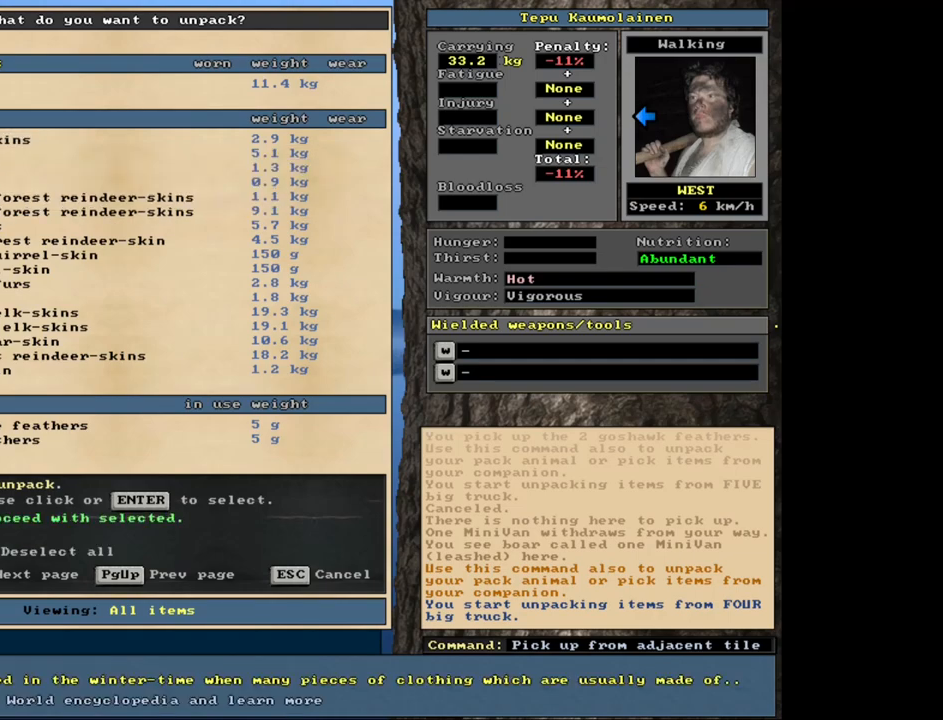
{"keys": ["down"], "mouse": [], "events": [[17, "down", "down"]]}
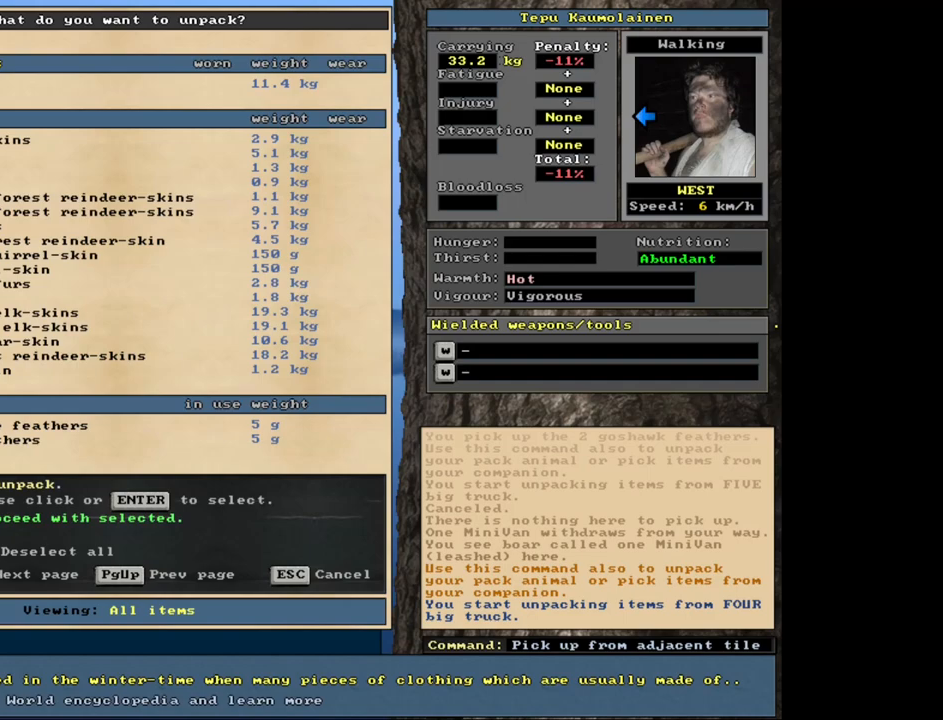
{"keys": [], "mouse": [], "events": [[367, "down", "up"]]}
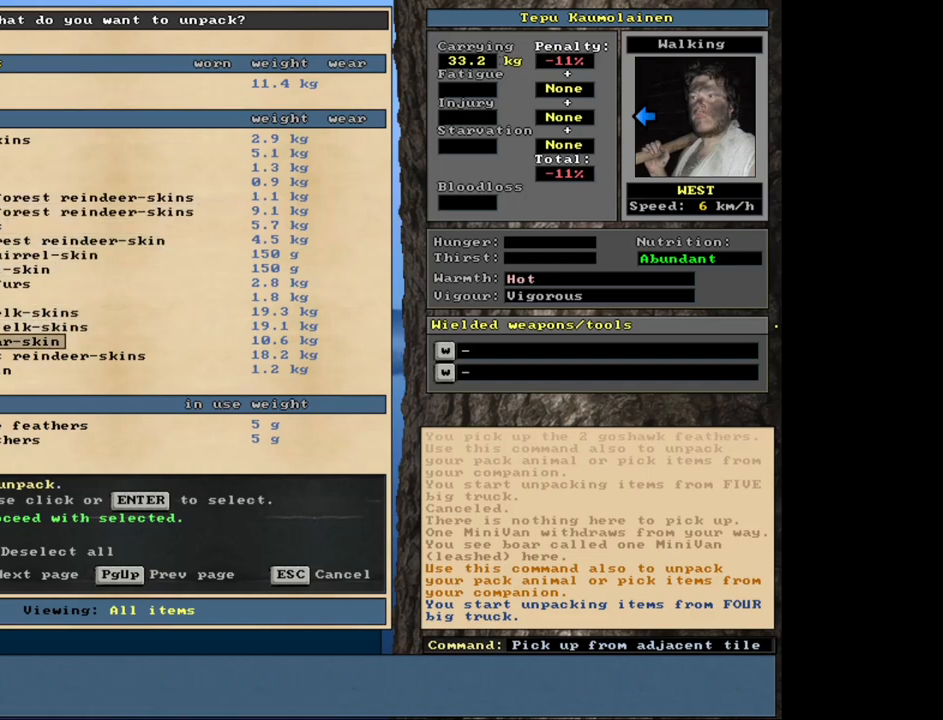
{"keys": [], "mouse": [], "events": []}
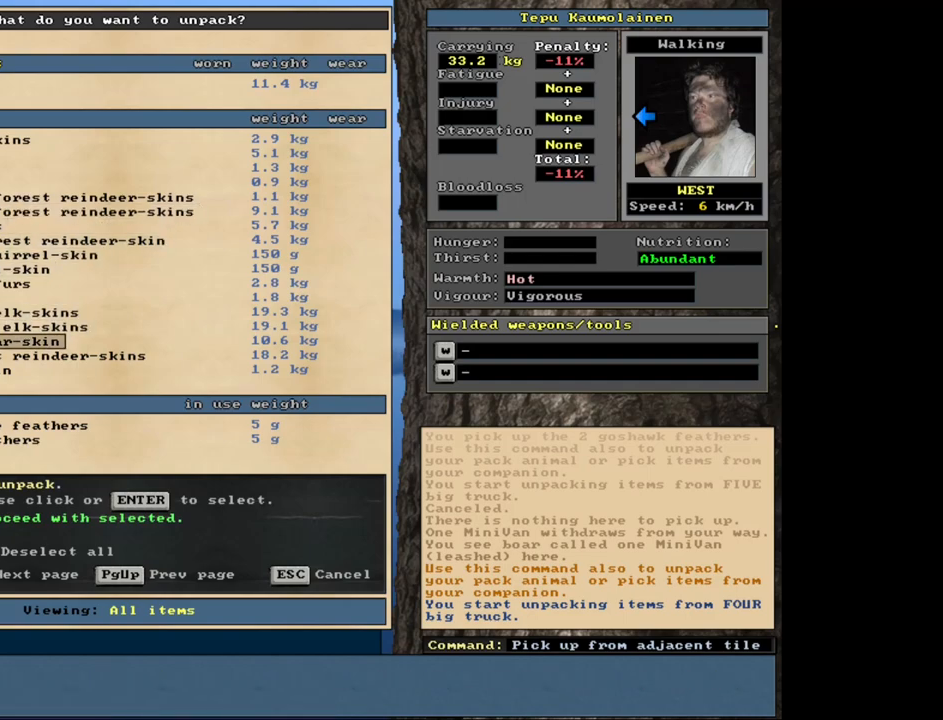
{"keys": ["down"], "mouse": [], "events": [[17, "down", "down"], [200, "shift_l", "down"], [217, "shift_l", "up"]]}
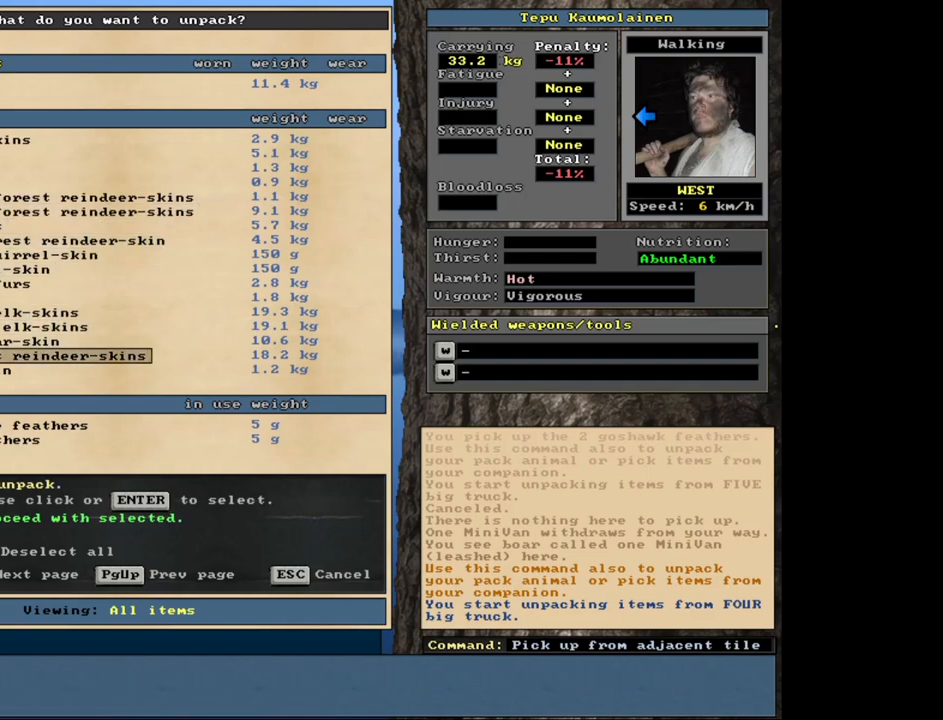
{"keys": [], "mouse": [], "events": [[233, "down", "up"]]}
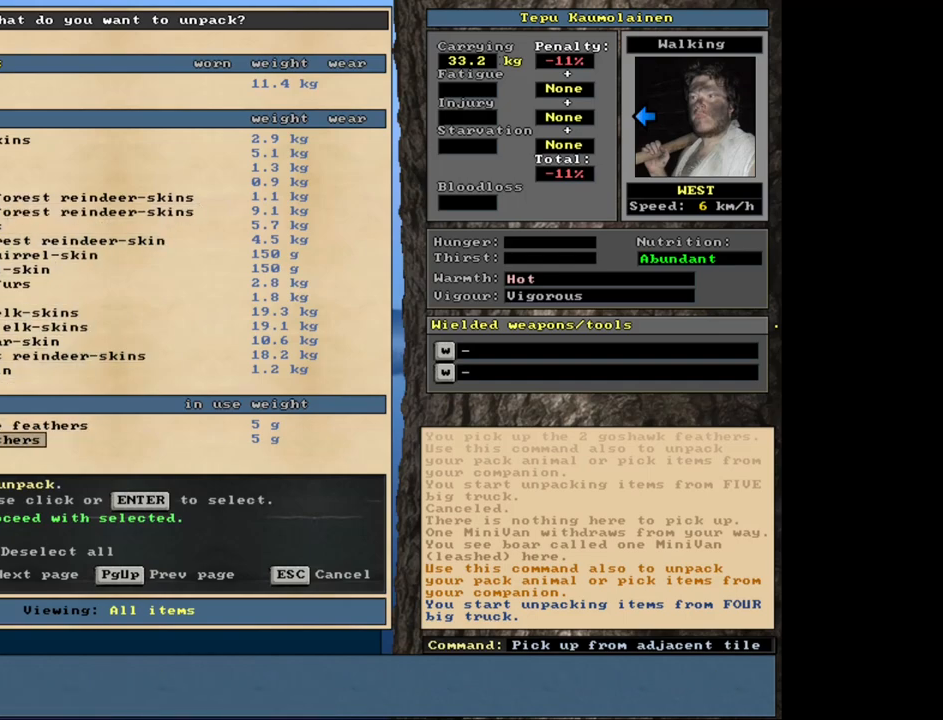
{"keys": [], "mouse": [], "events": [[283, "return", "down"], [350, "return", "up"]]}
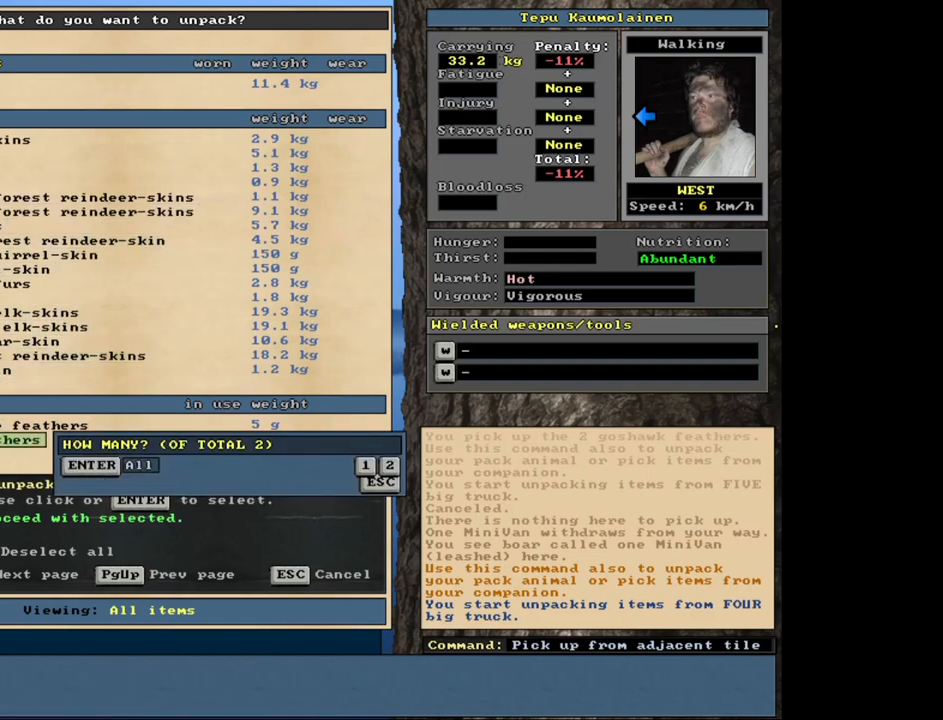
{"keys": [], "mouse": [], "events": [[83, "return", "down"], [150, "return", "up"], [233, "up", "down"], [317, "up", "up"], [367, "return", "down"], [450, "return", "up"]]}
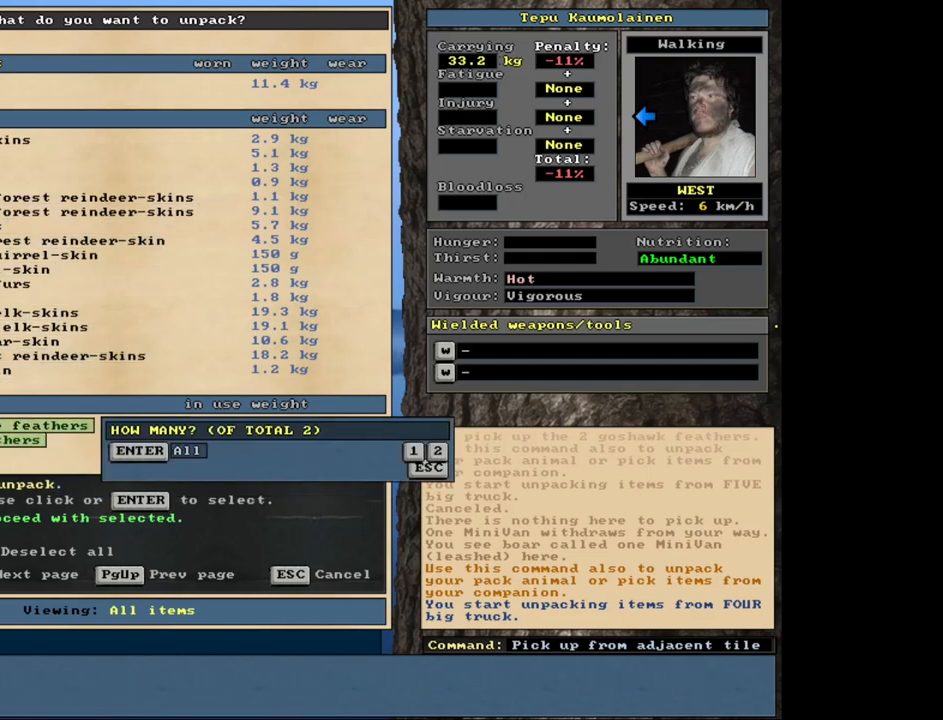
{"keys": [], "mouse": [], "events": [[183, "return", "down"], [250, "return", "up"]]}
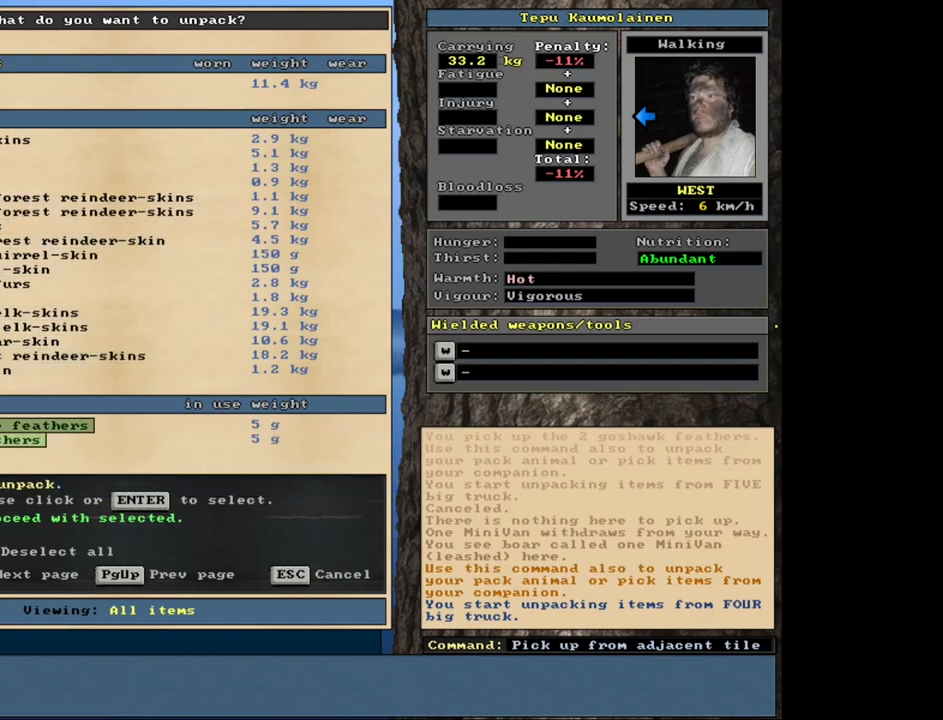
{"keys": [], "mouse": [], "events": [[17, "up", "down"], [100, "up", "up"]]}
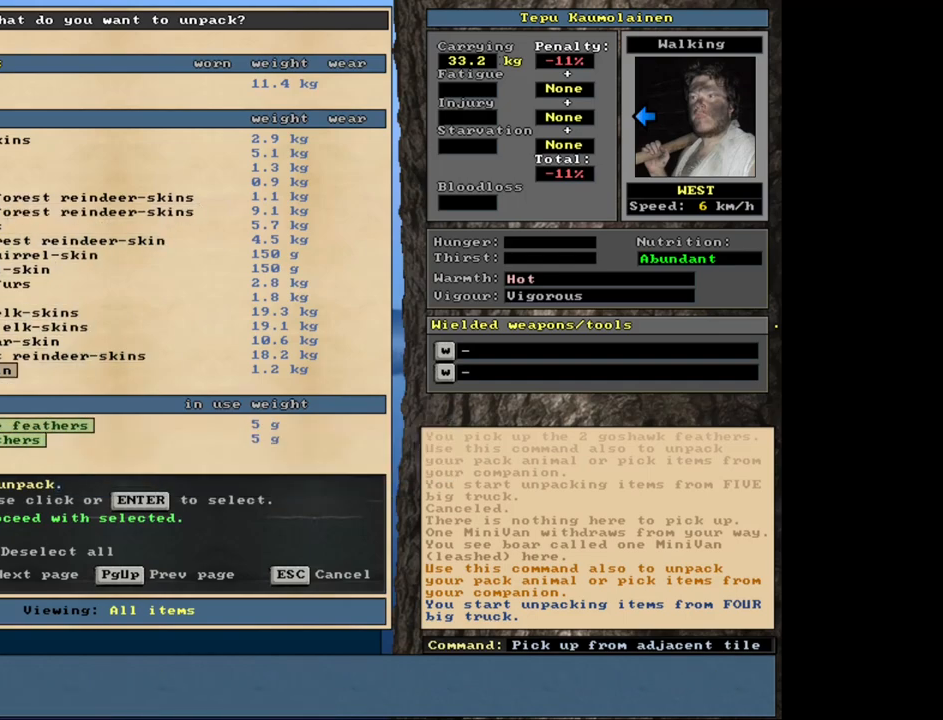
{"keys": [], "mouse": [], "events": []}
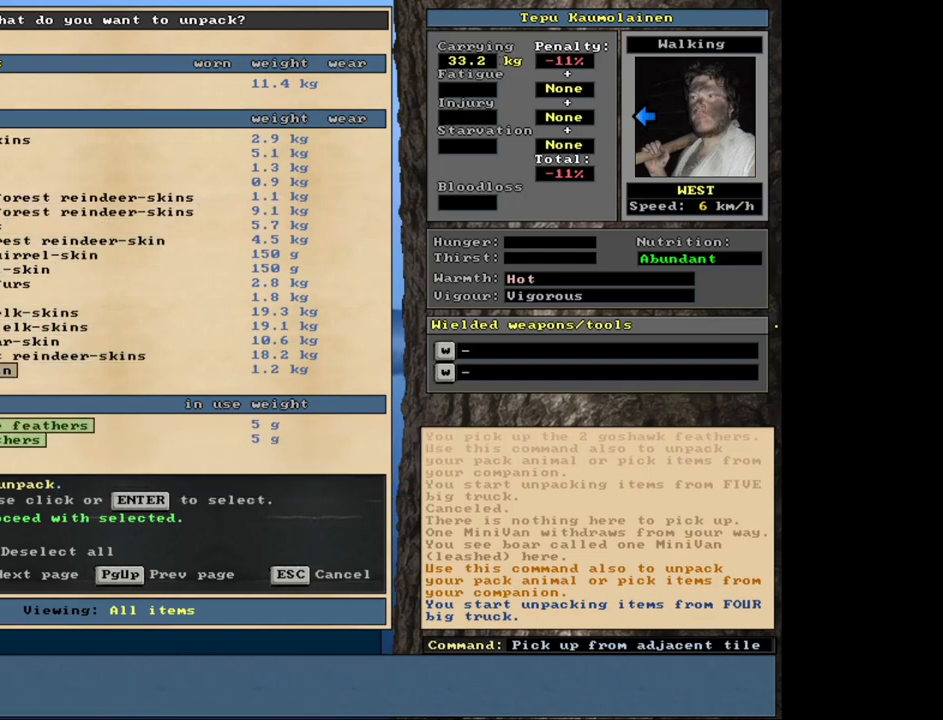
{"keys": [], "mouse": [], "events": []}
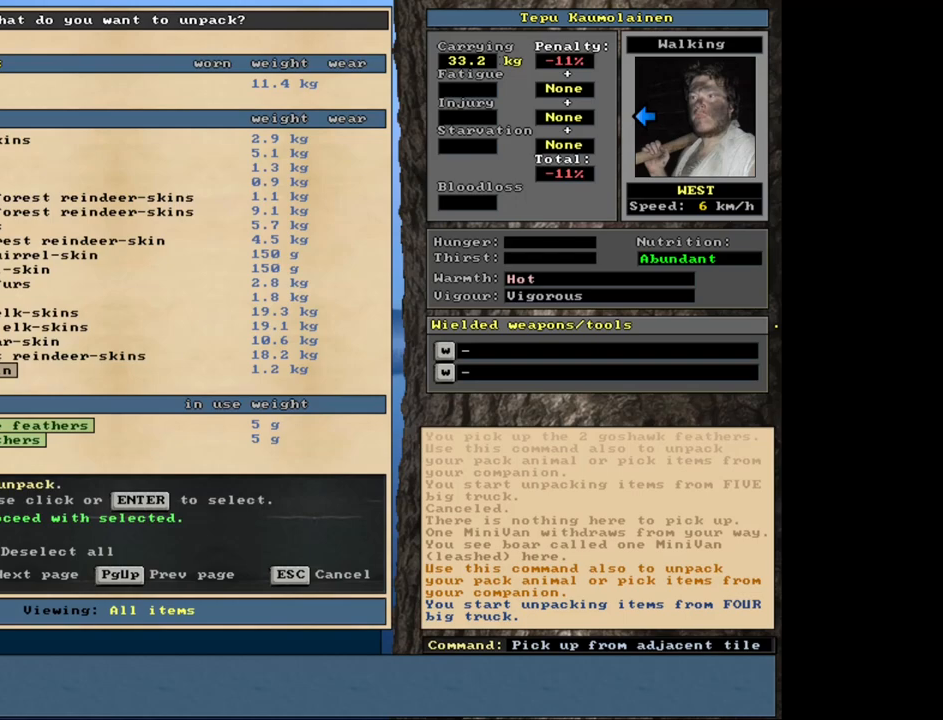
{"keys": [], "mouse": [], "events": []}
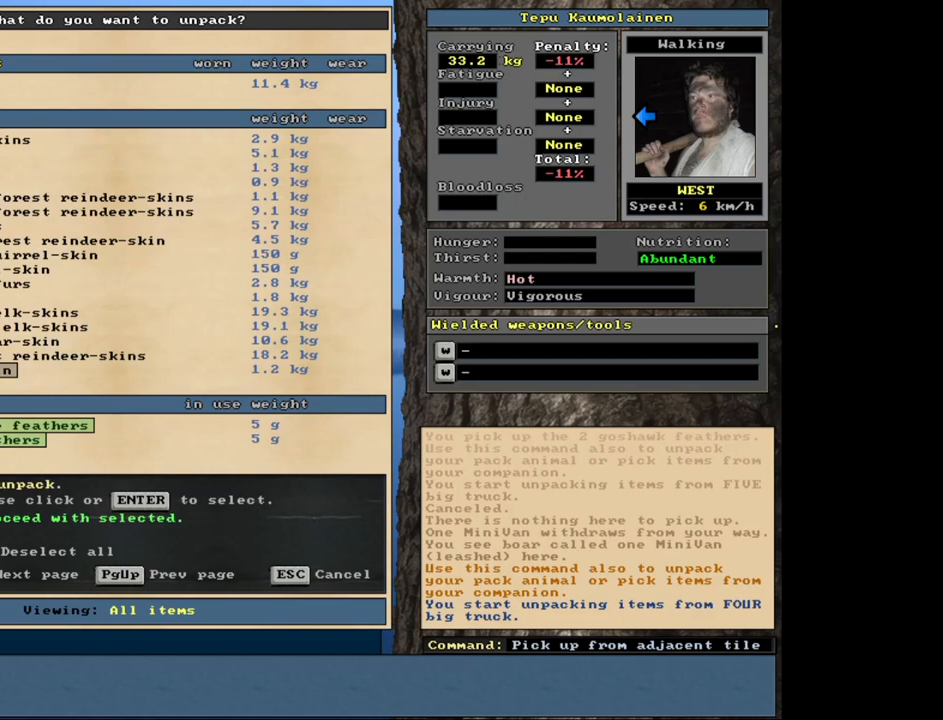
{"keys": [], "mouse": [], "events": []}
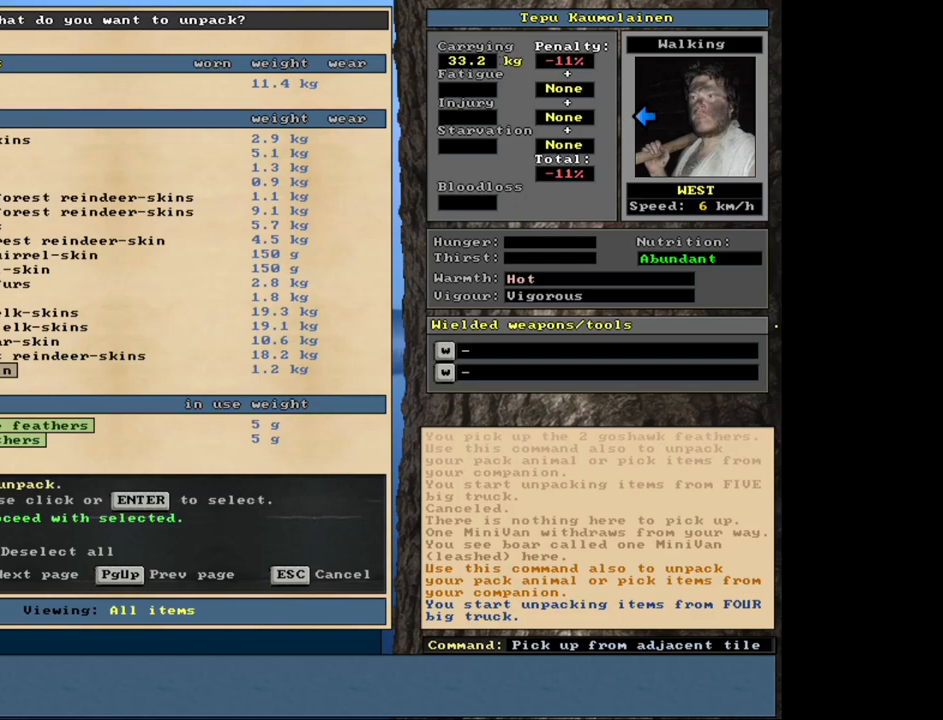
{"keys": [], "mouse": [], "events": []}
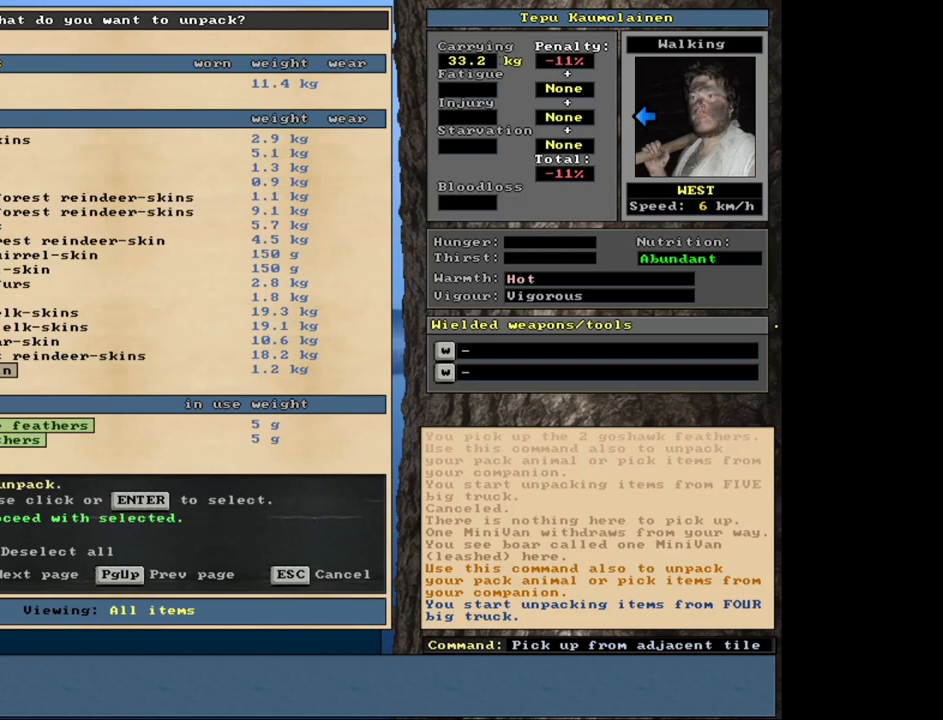
{"keys": [], "mouse": [], "events": []}
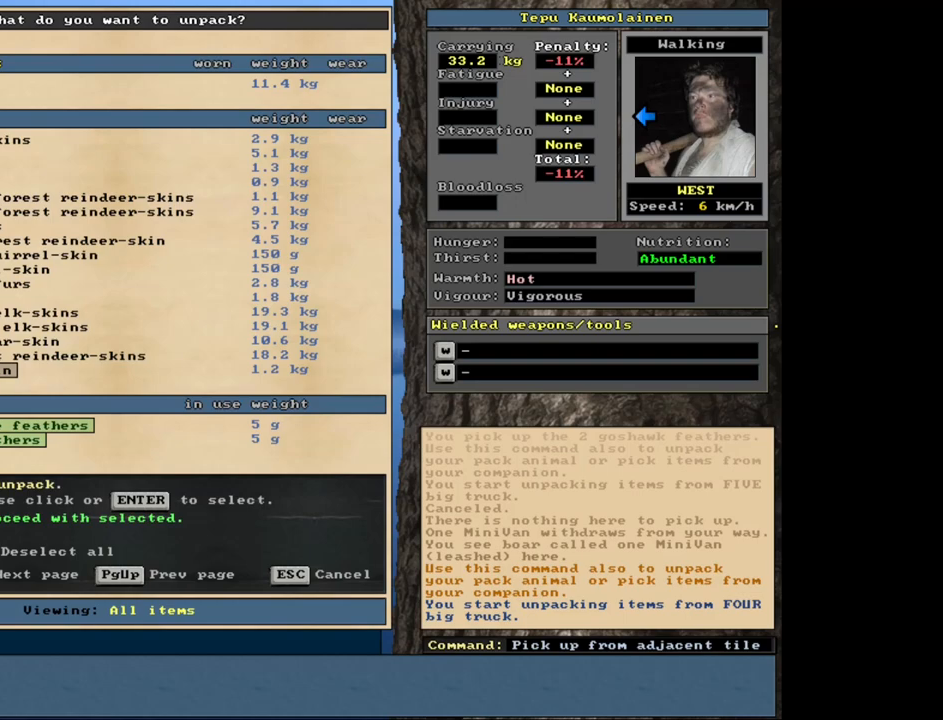
{"keys": [], "mouse": [], "events": []}